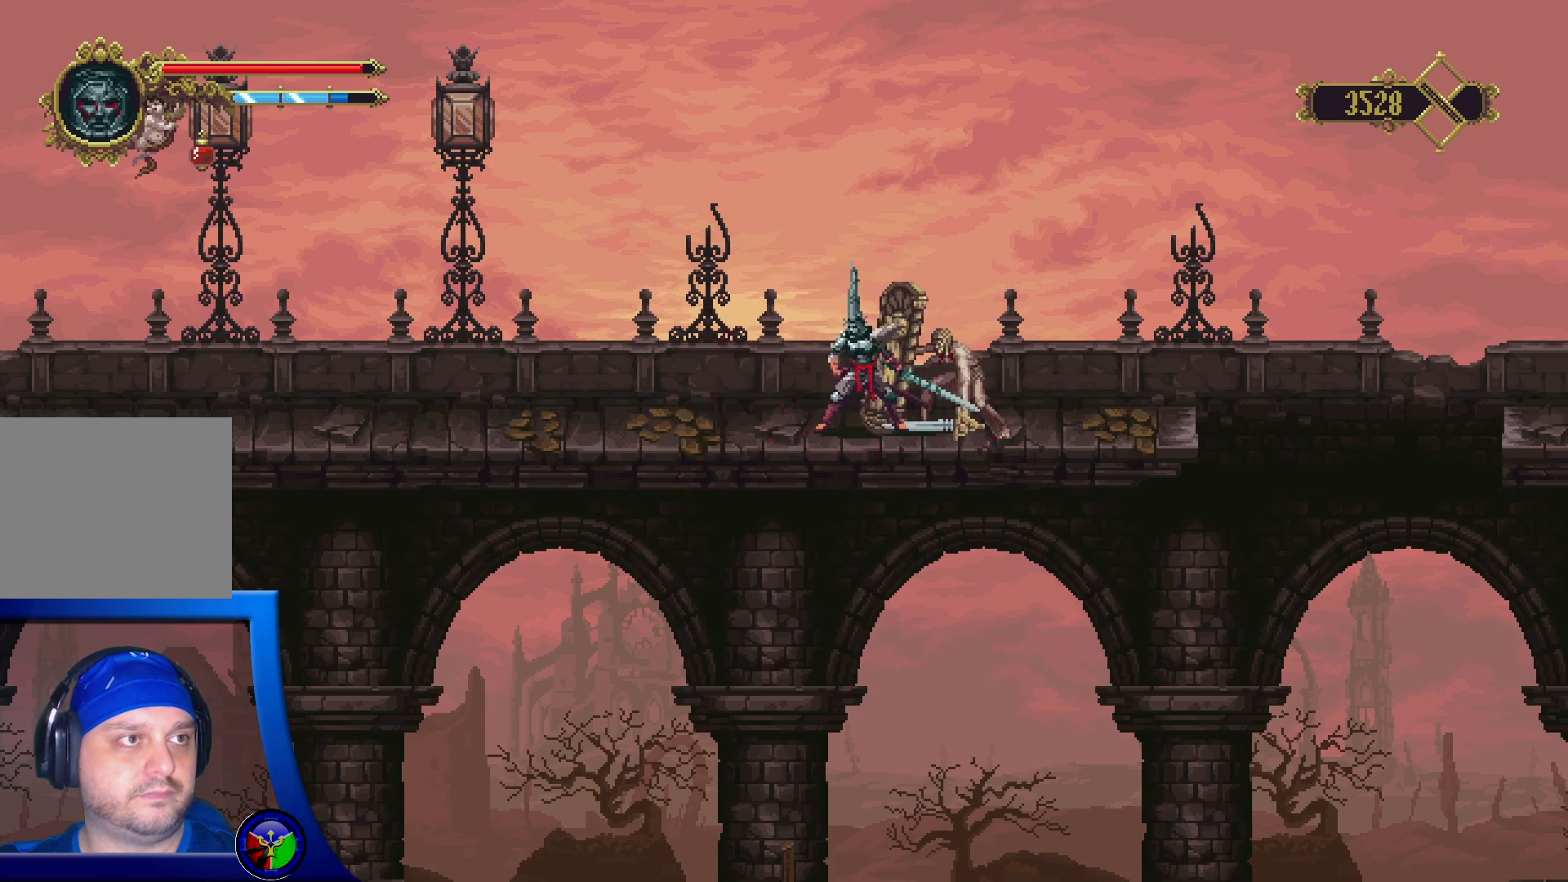
Gameplay with a controller (Xbox layout); each line is a JSON object with the inputs held at the frame after it. "events" lists button and stick changes between this image and that frame as [ms after this image, input, new state], when the widget could be followed in between.
{"buttons": [], "left_stick": "left", "right_stick": "center", "events": [[67, "R2", "down"], [233, "R2", "up"]]}
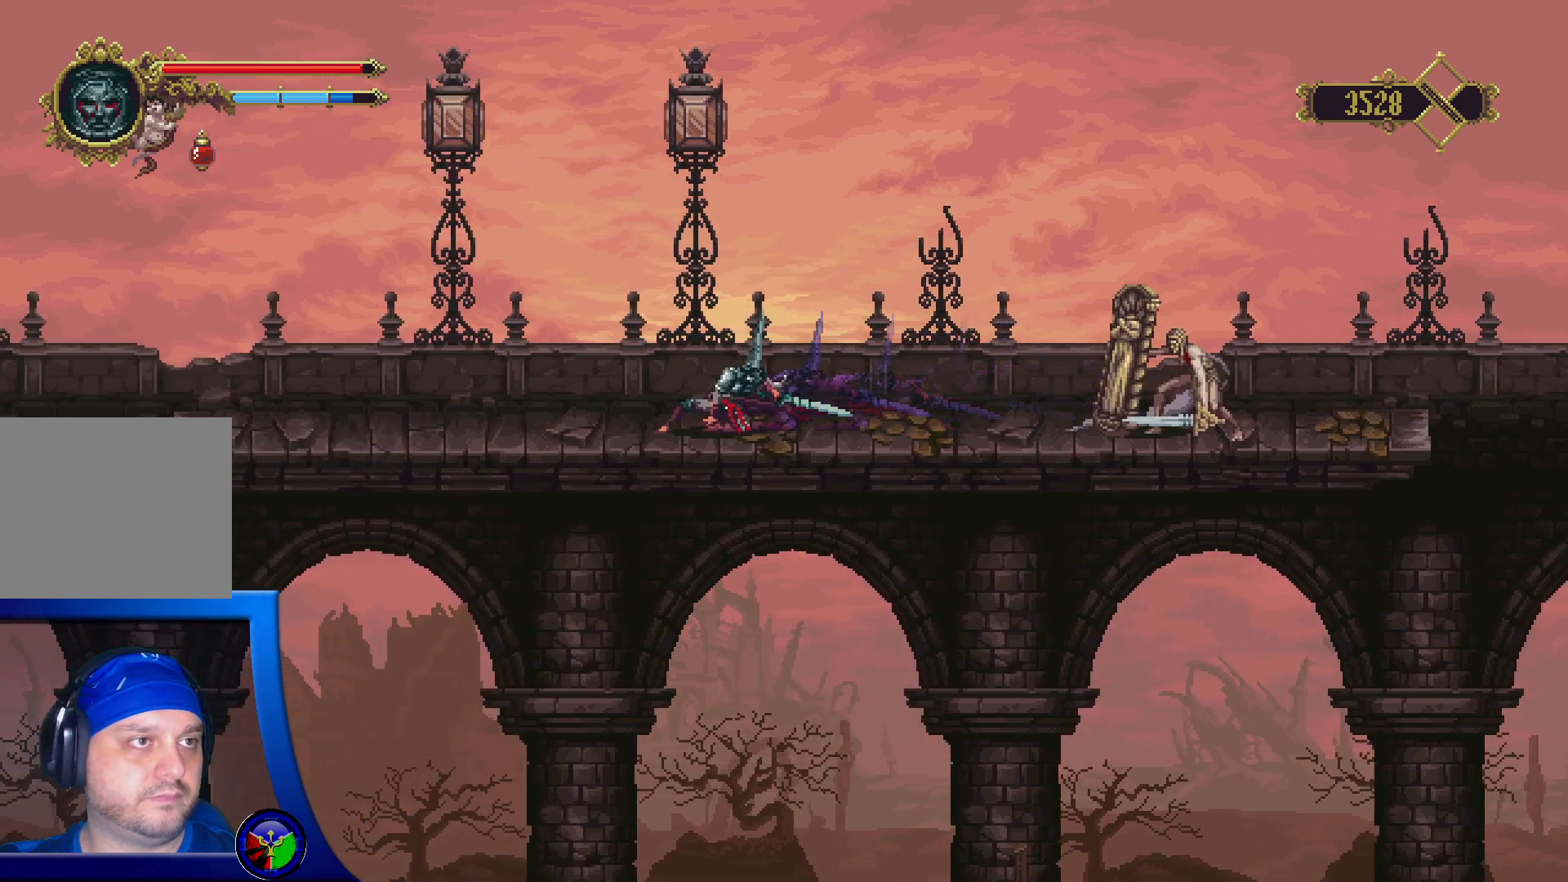
{"buttons": [], "left_stick": "right", "right_stick": "center", "events": [[350, "left_stick", "center"], [417, "left_stick", "right"]]}
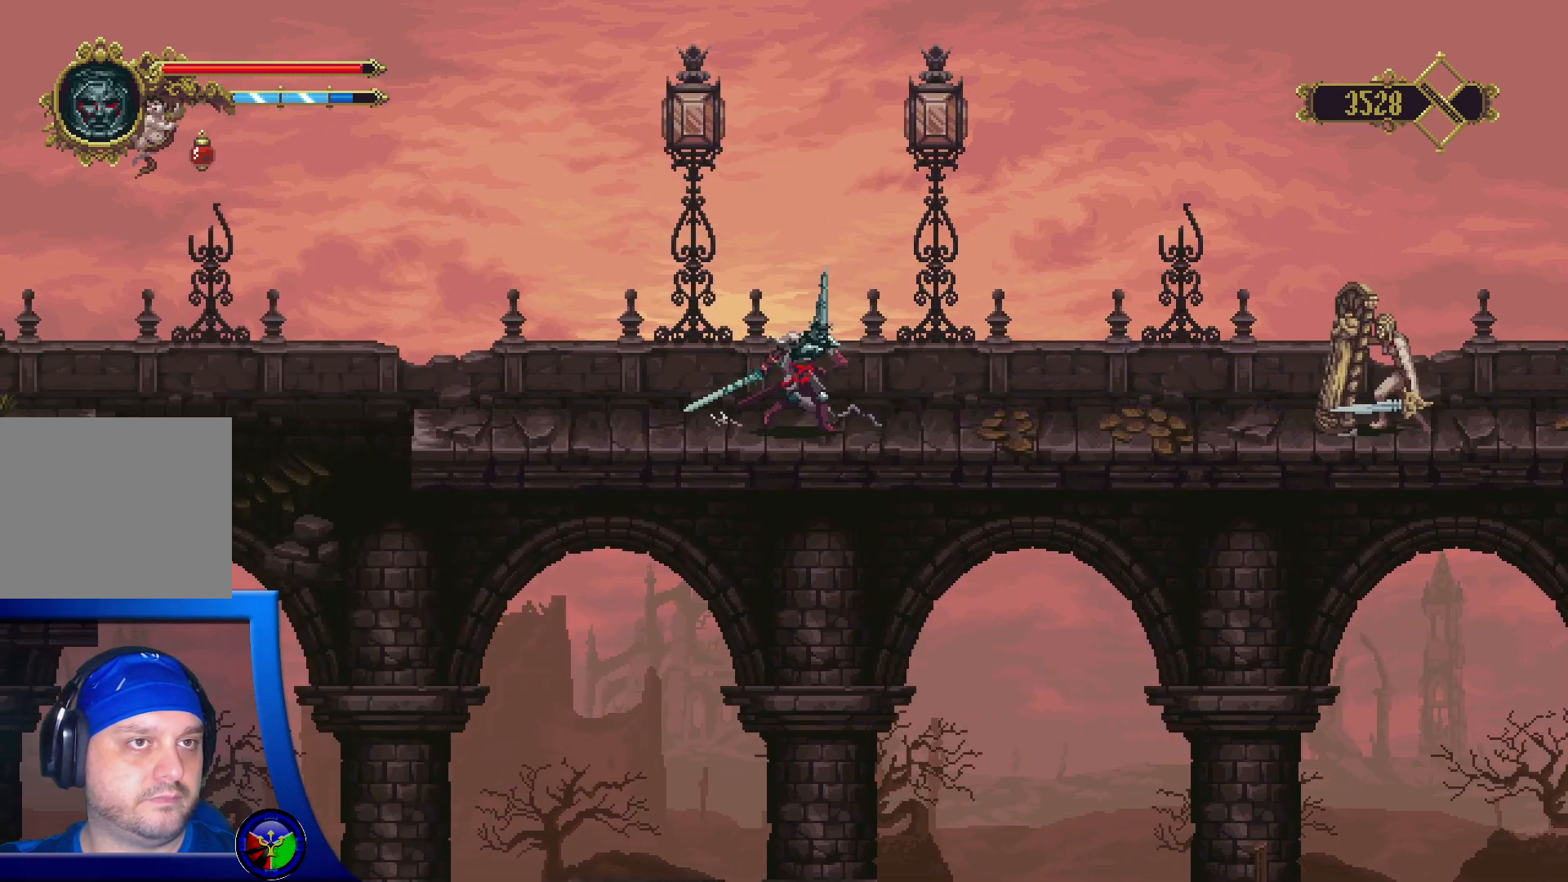
{"buttons": ["X"], "left_stick": "center", "right_stick": "center", "events": [[167, "R2", "down"], [317, "R2", "up"], [317, "left_stick", "center"], [383, "X", "down"]]}
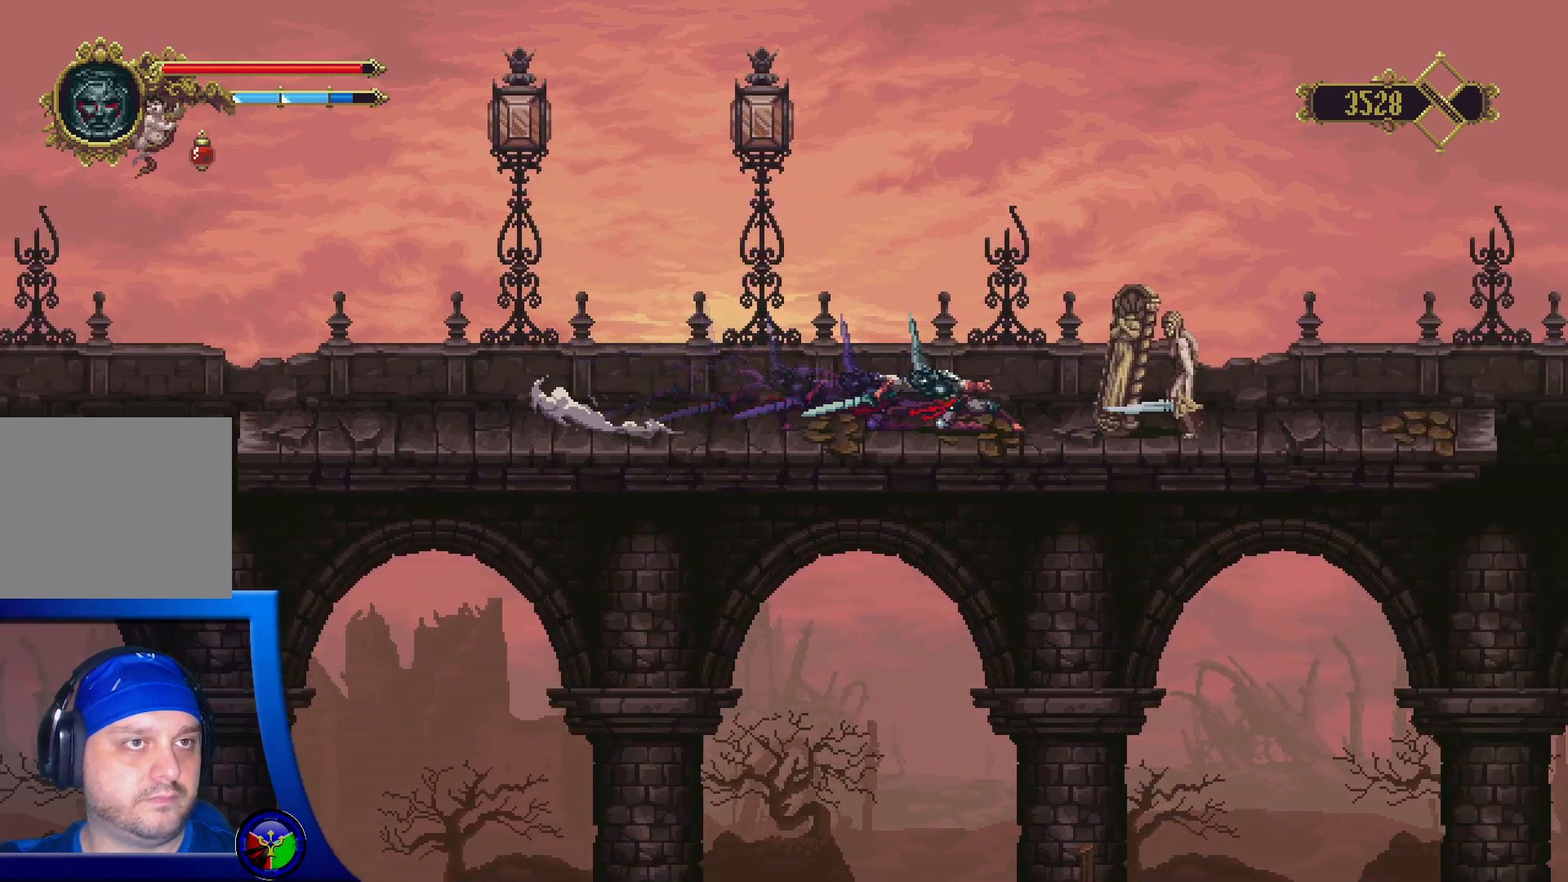
{"buttons": ["X"], "left_stick": "center", "right_stick": "center", "events": []}
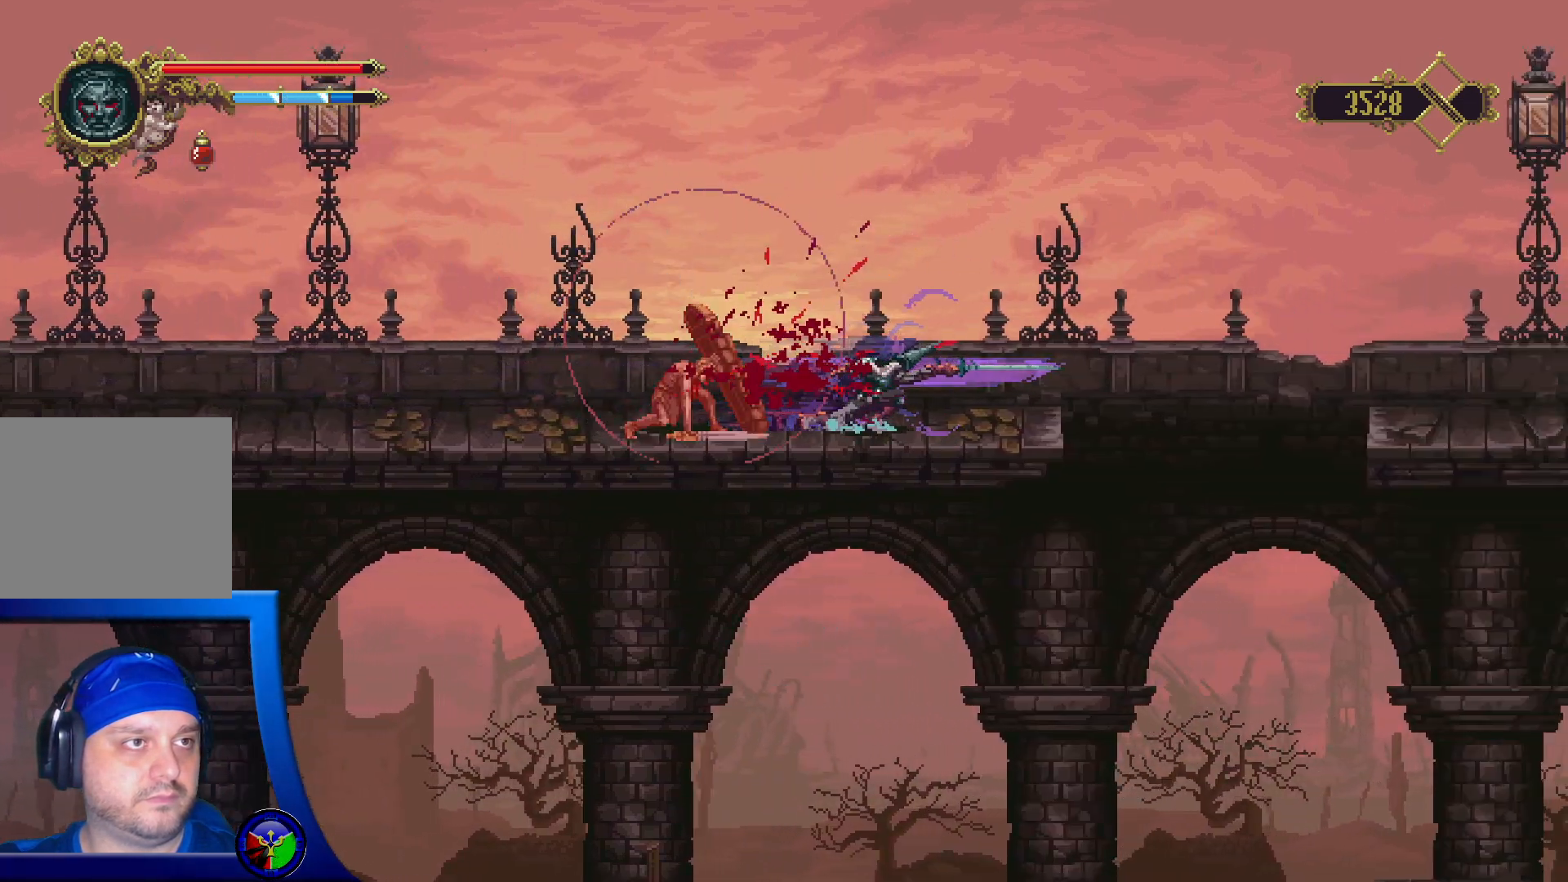
{"buttons": [], "left_stick": "left", "right_stick": "center", "events": [[50, "X", "up"], [317, "left_stick", "left"]]}
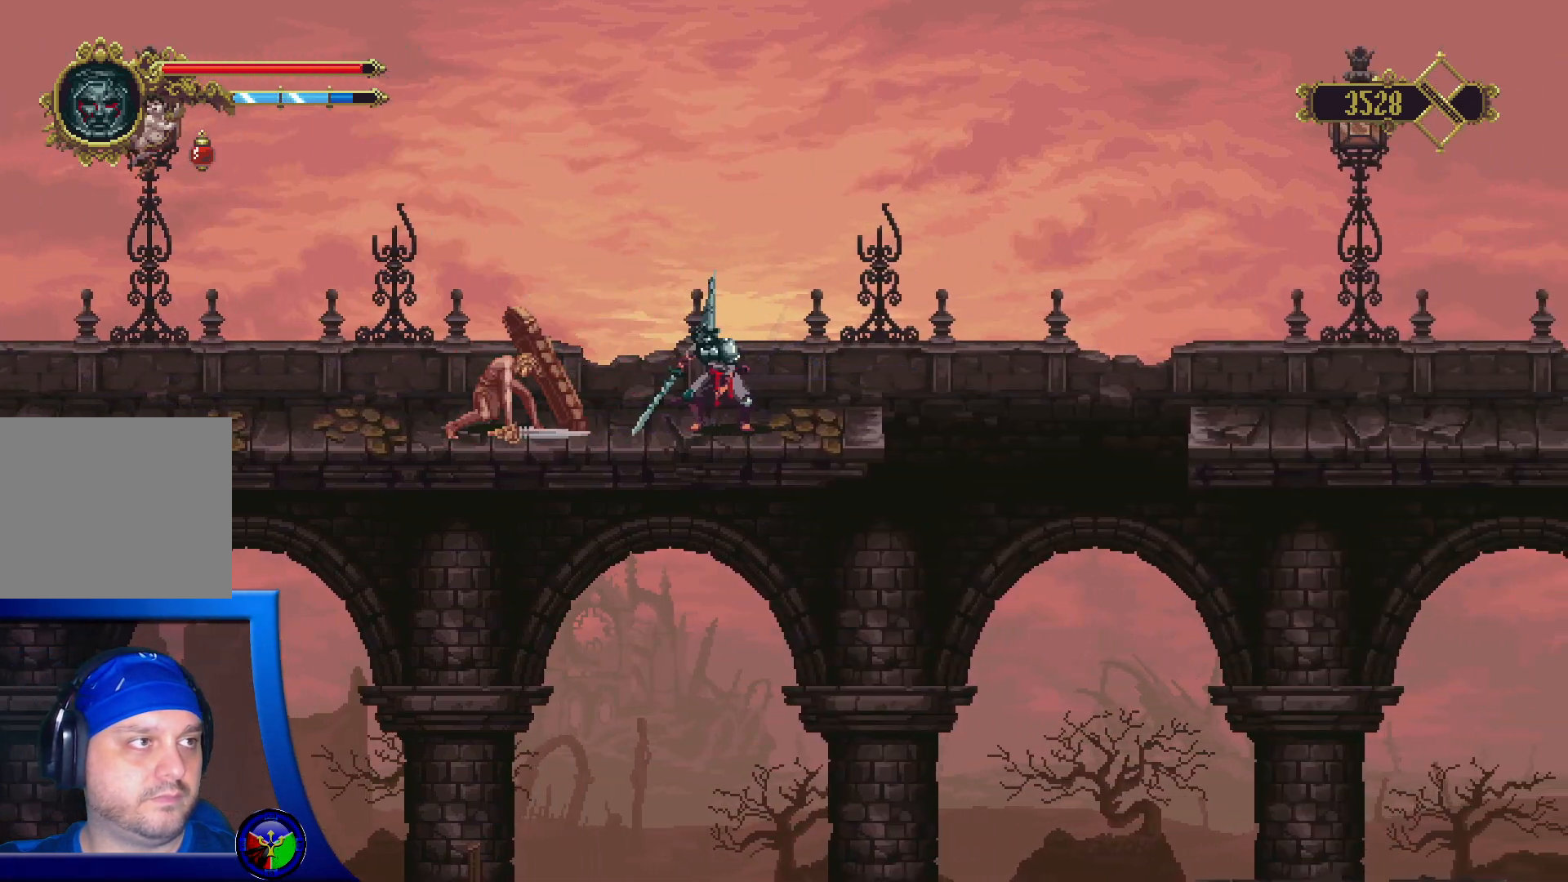
{"buttons": ["Y"], "left_stick": "left", "right_stick": "center", "events": [[50, "Y", "down"], [200, "Y", "up"], [333, "Y", "down"]]}
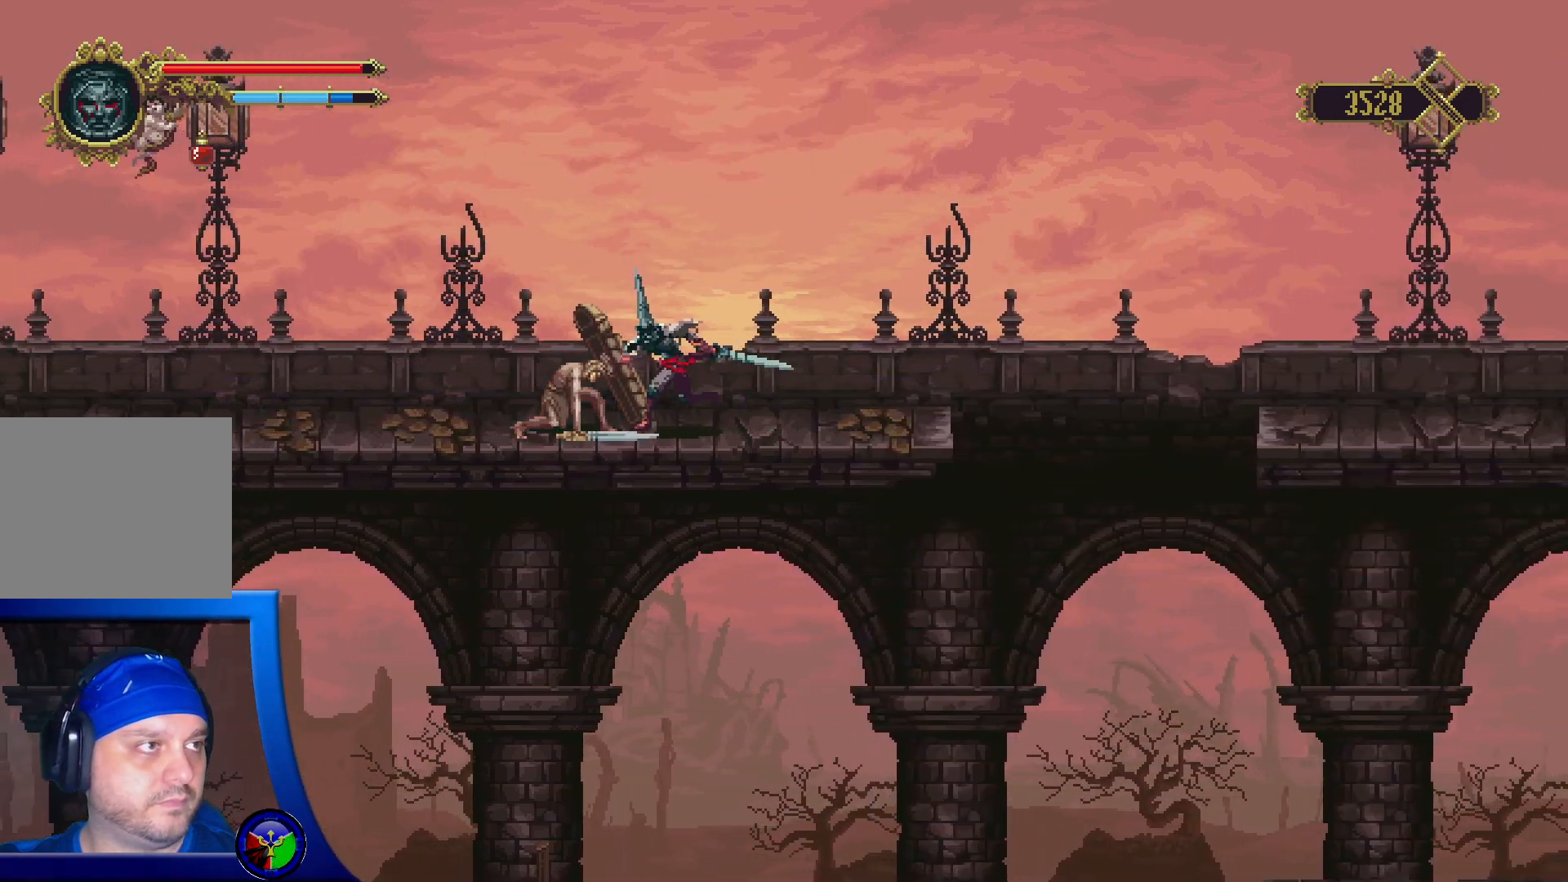
{"buttons": [], "left_stick": "left", "right_stick": "center", "events": [[17, "Y", "up"], [83, "Y", "down"], [233, "Y", "up"], [283, "Y", "down"], [433, "Y", "up"]]}
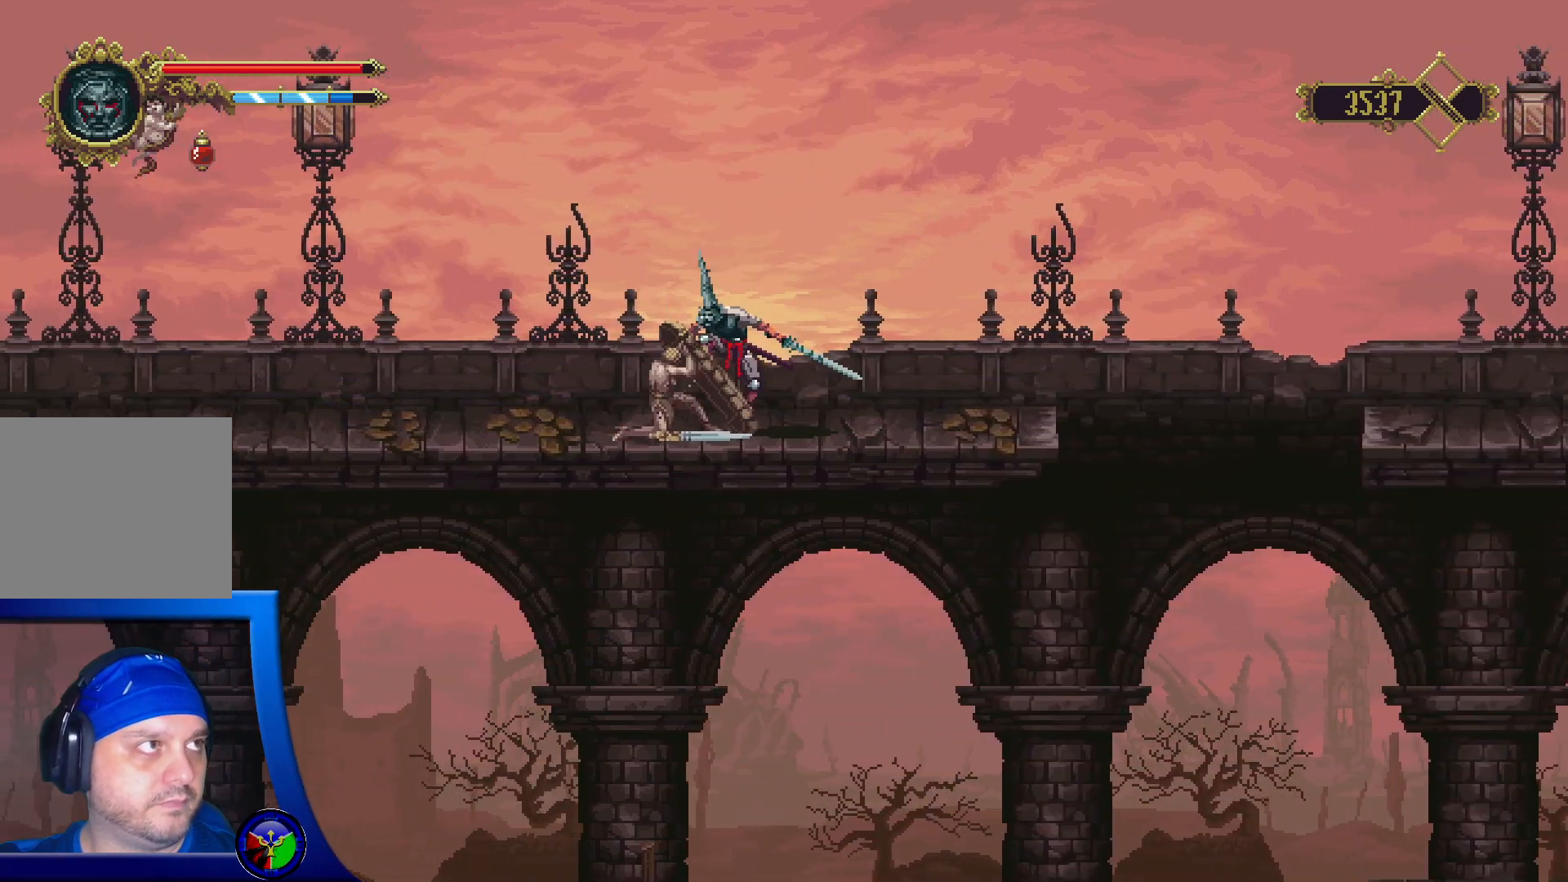
{"buttons": [], "left_stick": "center", "right_stick": "center", "events": [[200, "left_stick", "center"]]}
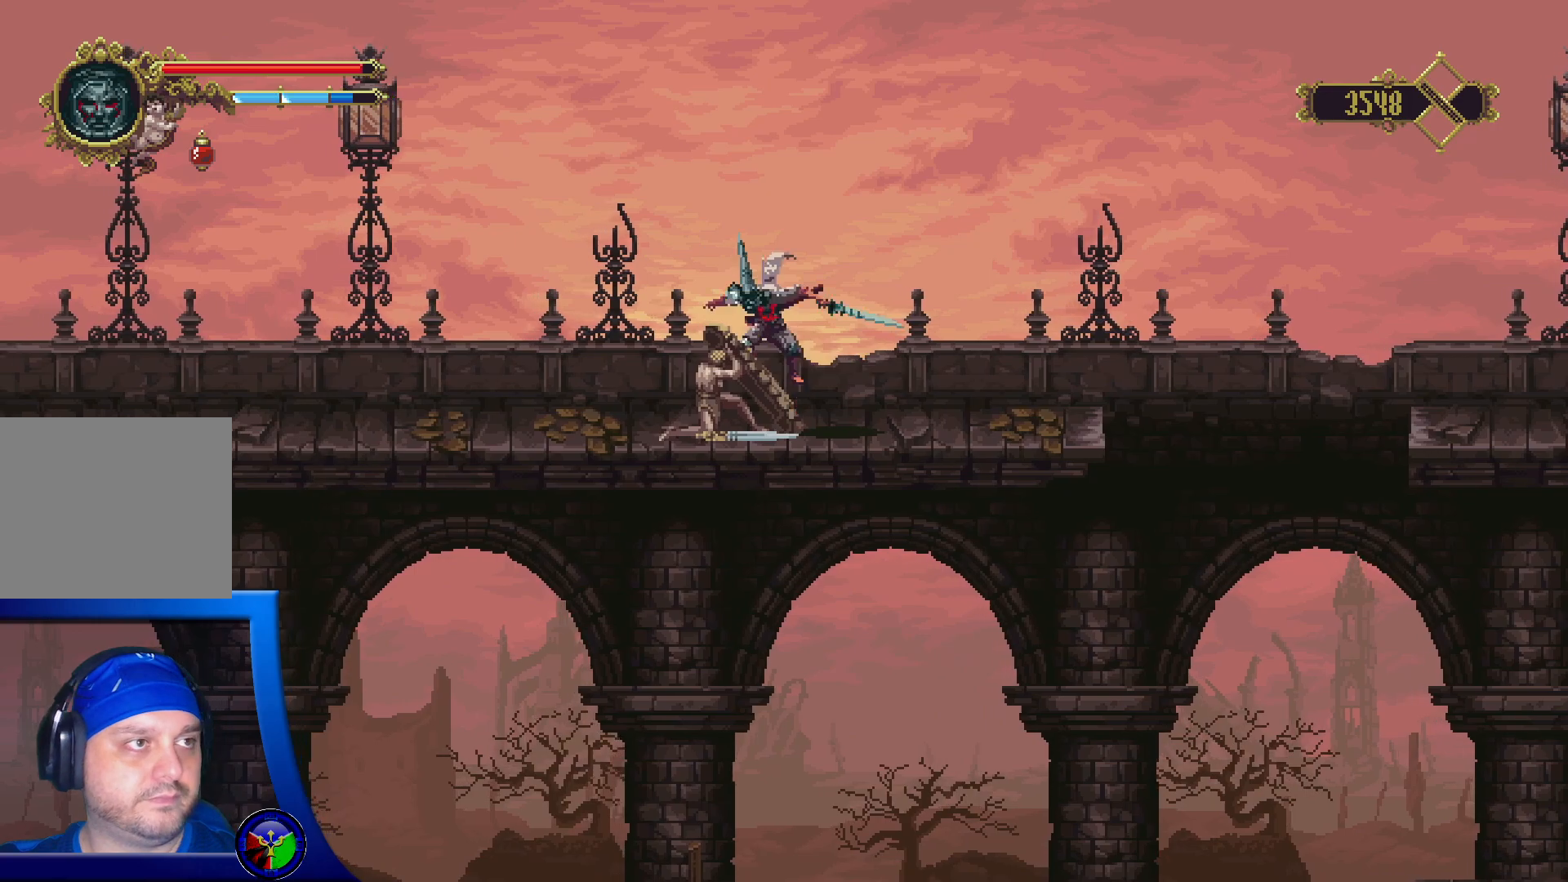
{"buttons": [], "left_stick": "center", "right_stick": "center", "events": []}
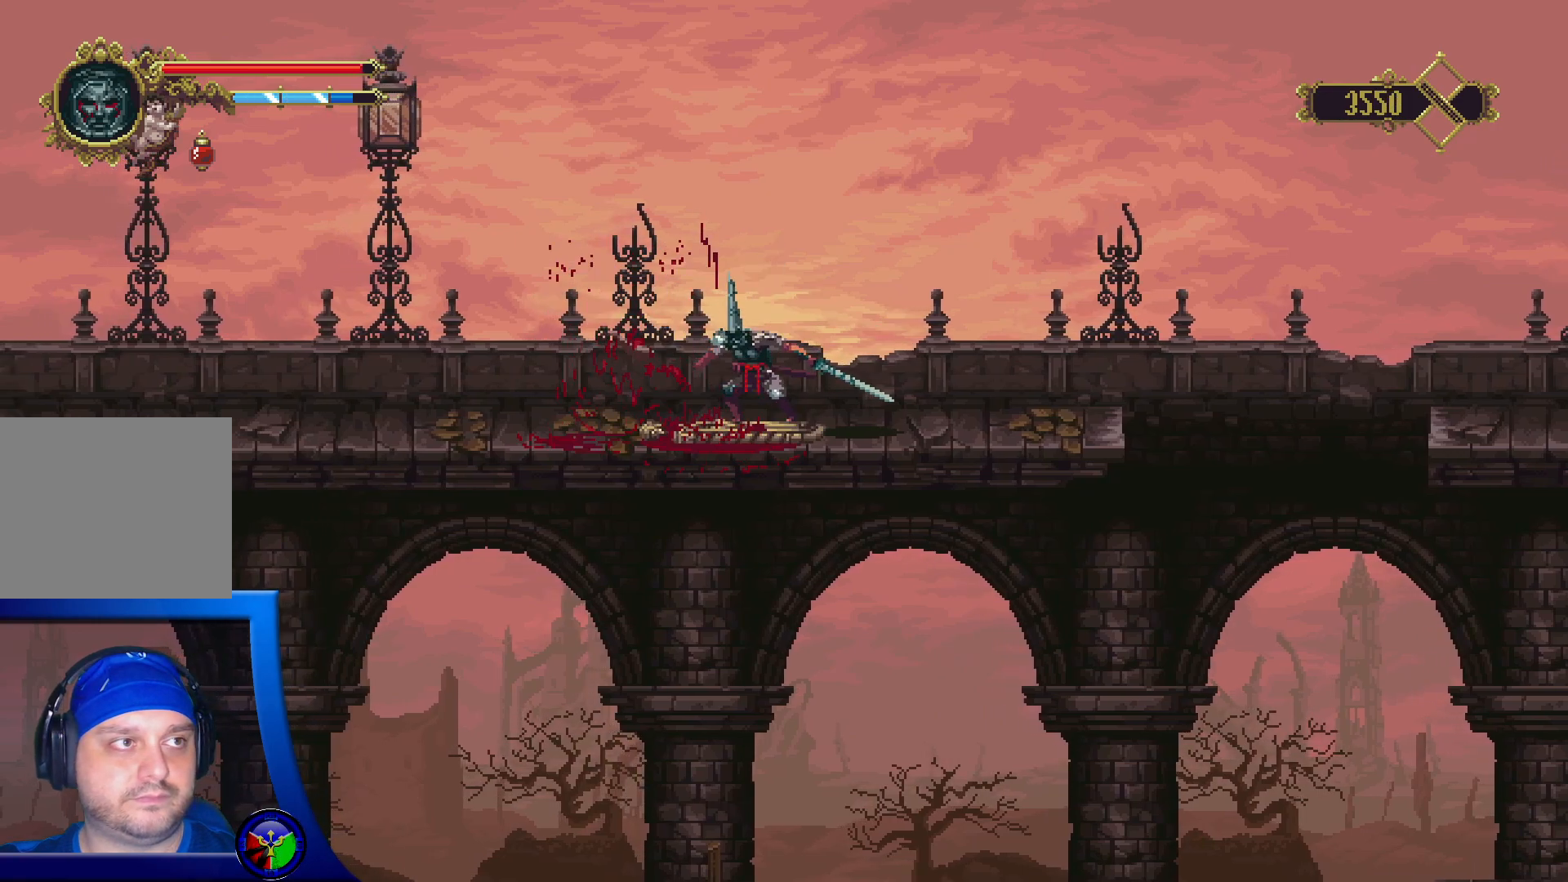
{"buttons": [], "left_stick": "right", "right_stick": "center", "events": [[250, "left_stick", "right"]]}
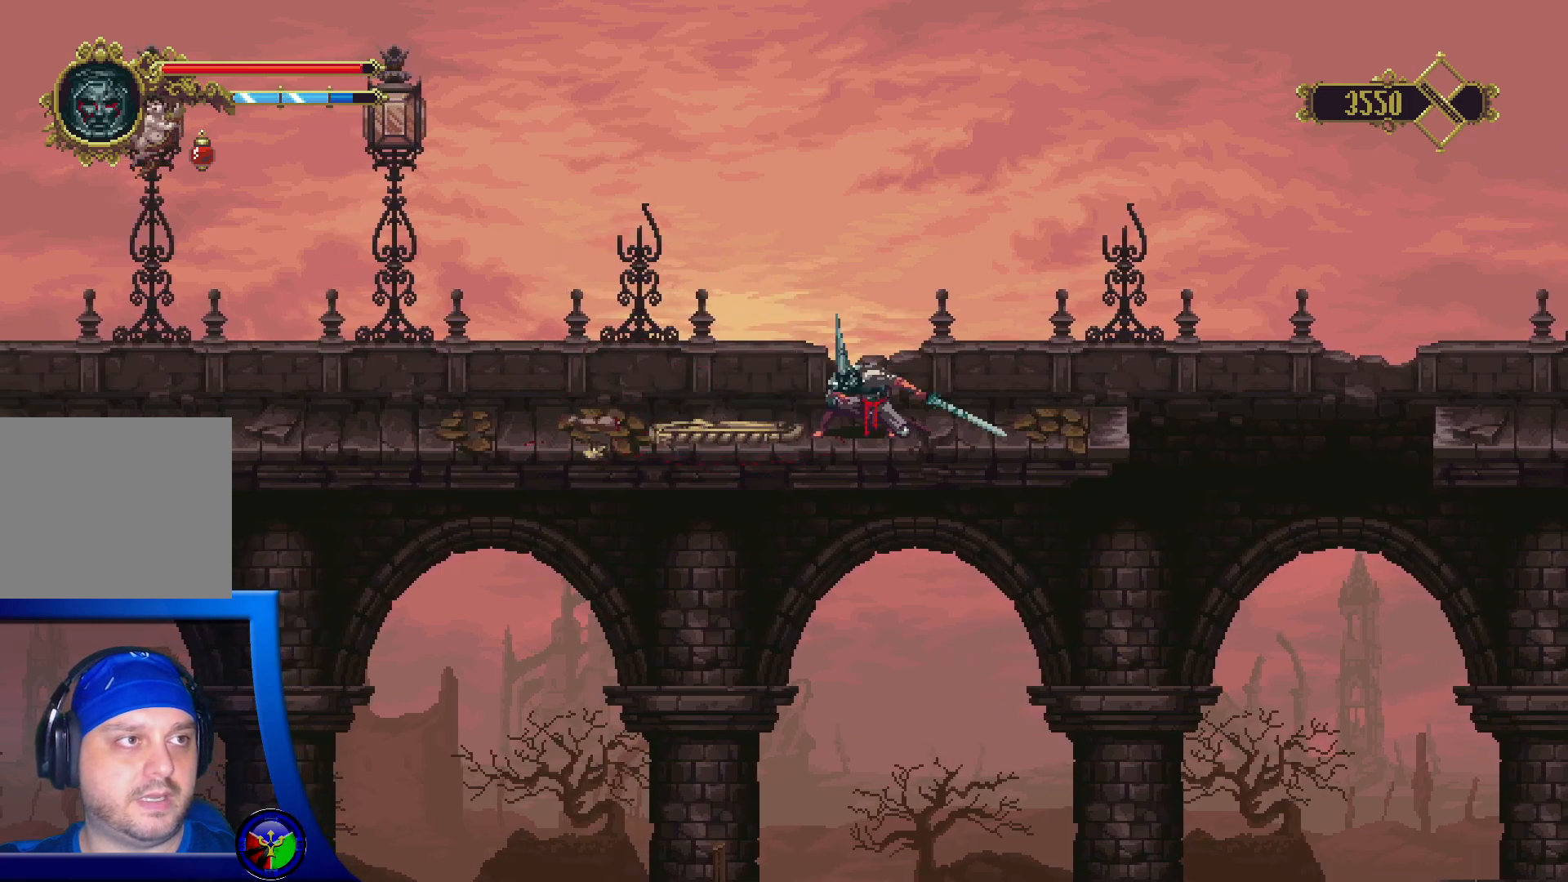
{"buttons": [], "left_stick": "right", "right_stick": "center", "events": []}
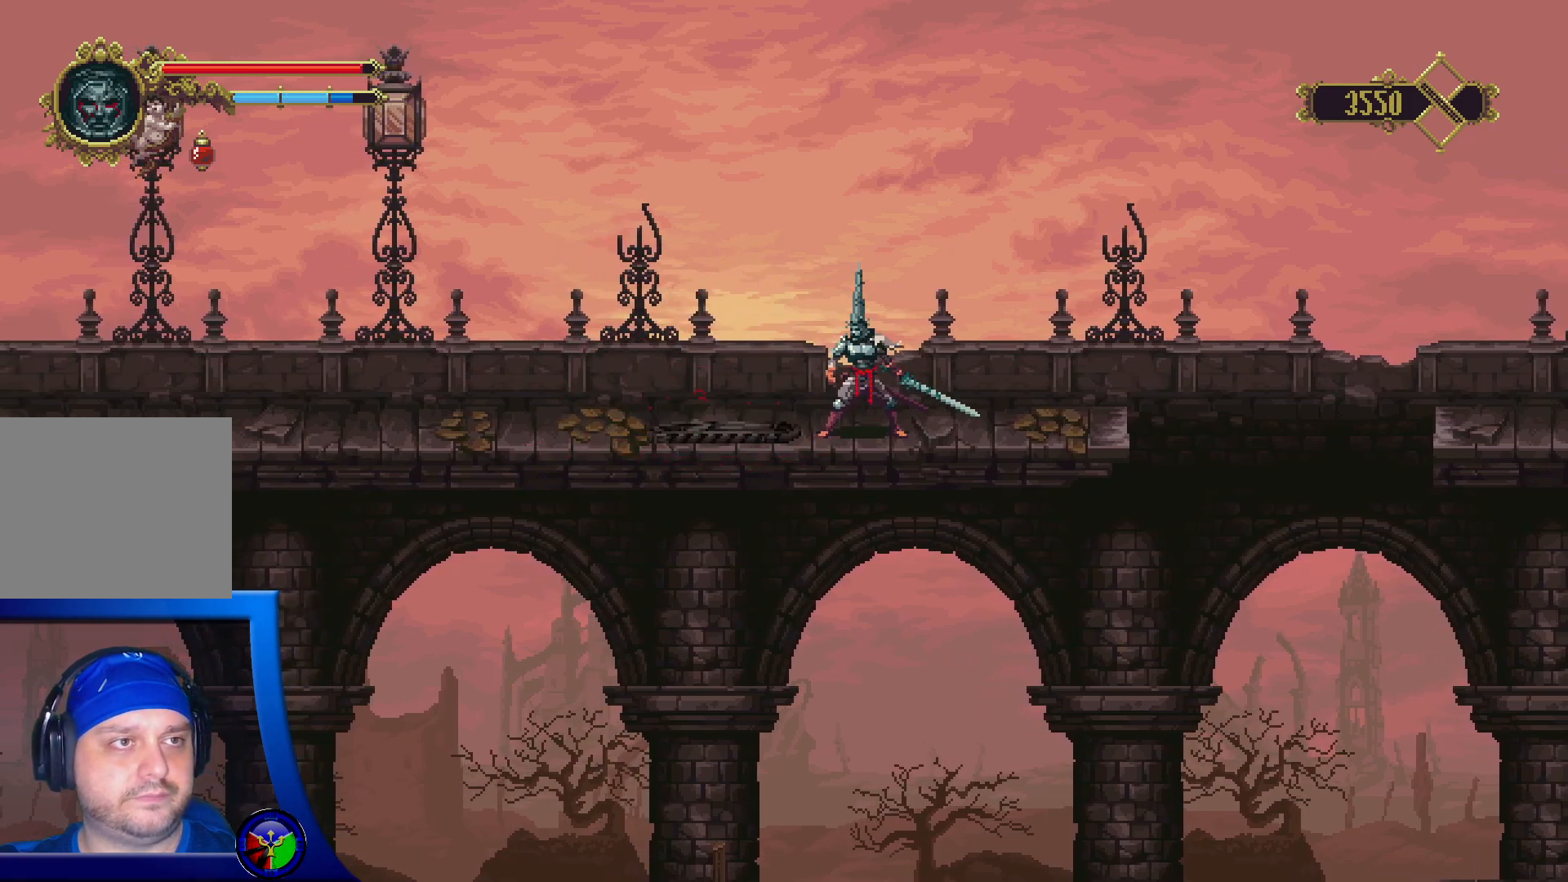
{"buttons": [], "left_stick": "center", "right_stick": "center", "events": [[367, "left_stick", "center"]]}
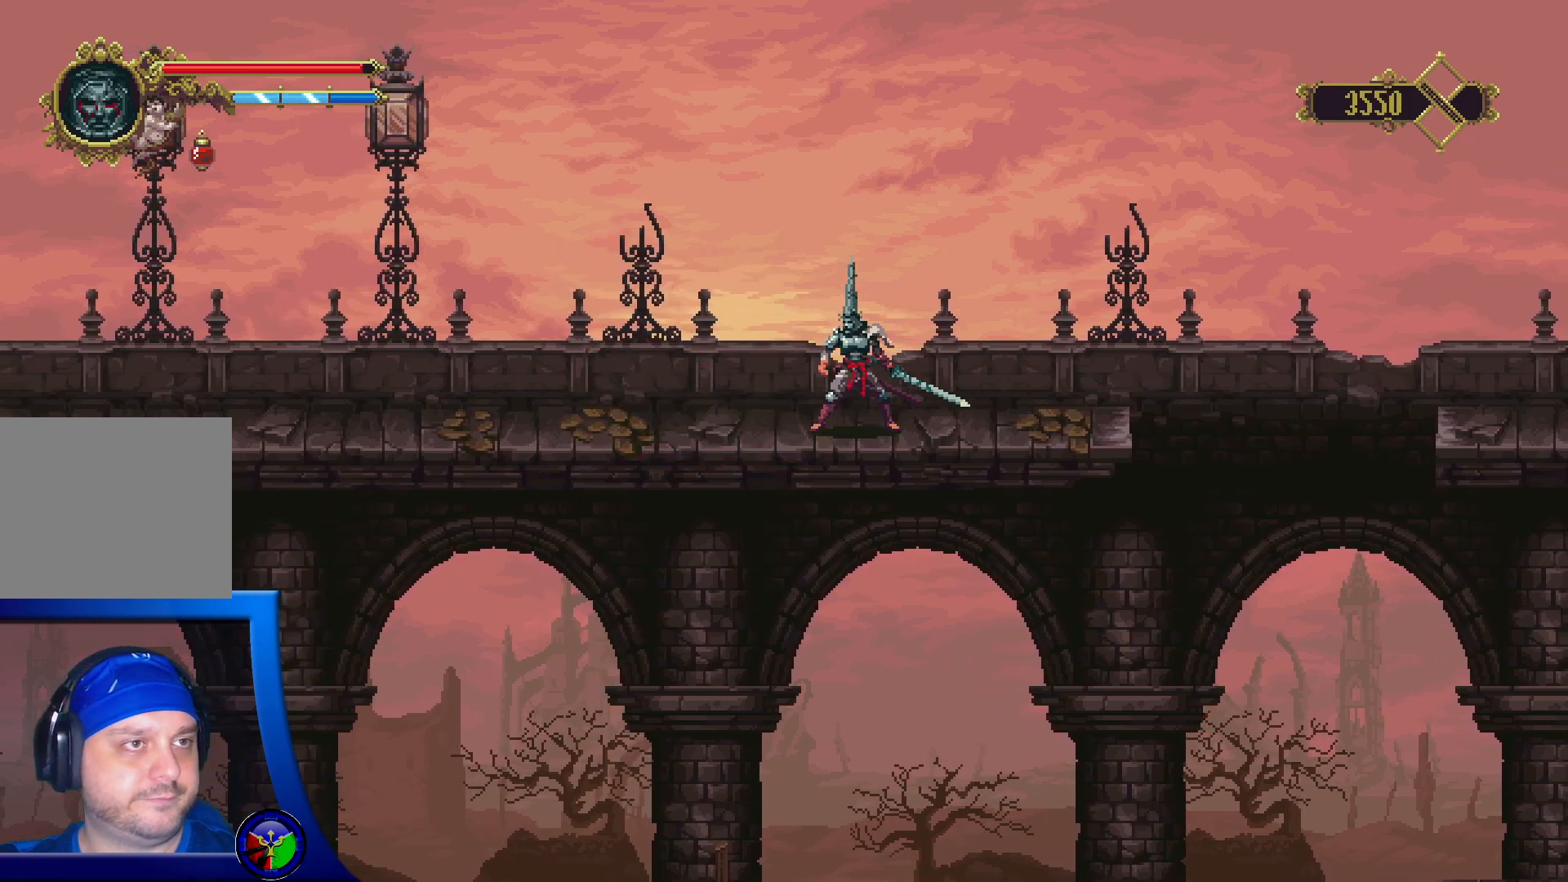
{"buttons": [], "left_stick": "right", "right_stick": "center", "events": [[67, "left_stick", "right"]]}
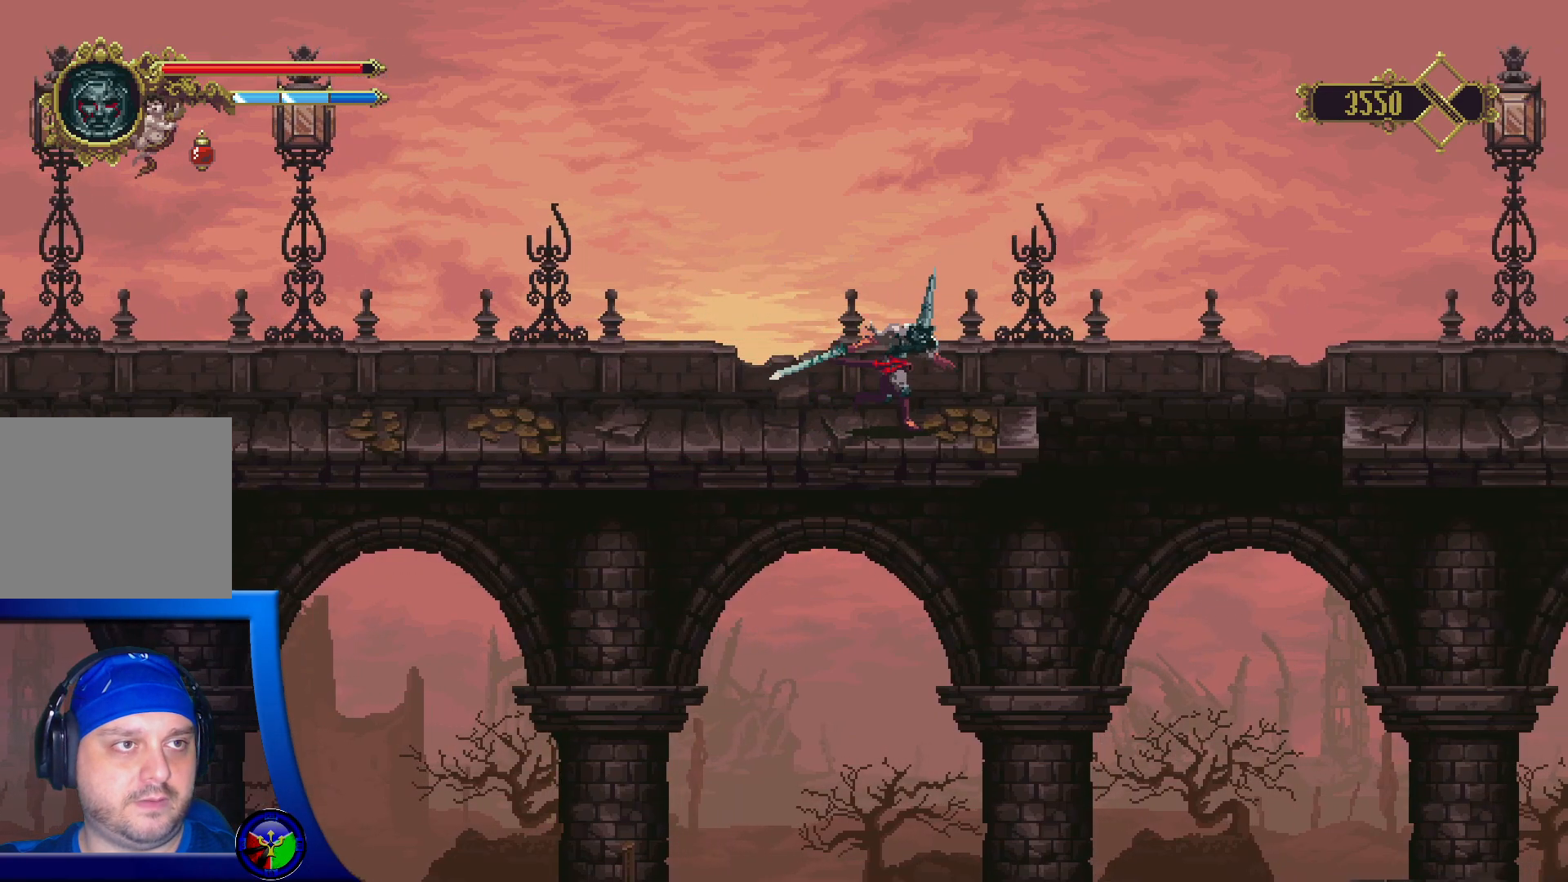
{"buttons": ["A"], "left_stick": "right", "right_stick": "center", "events": [[317, "A", "down"]]}
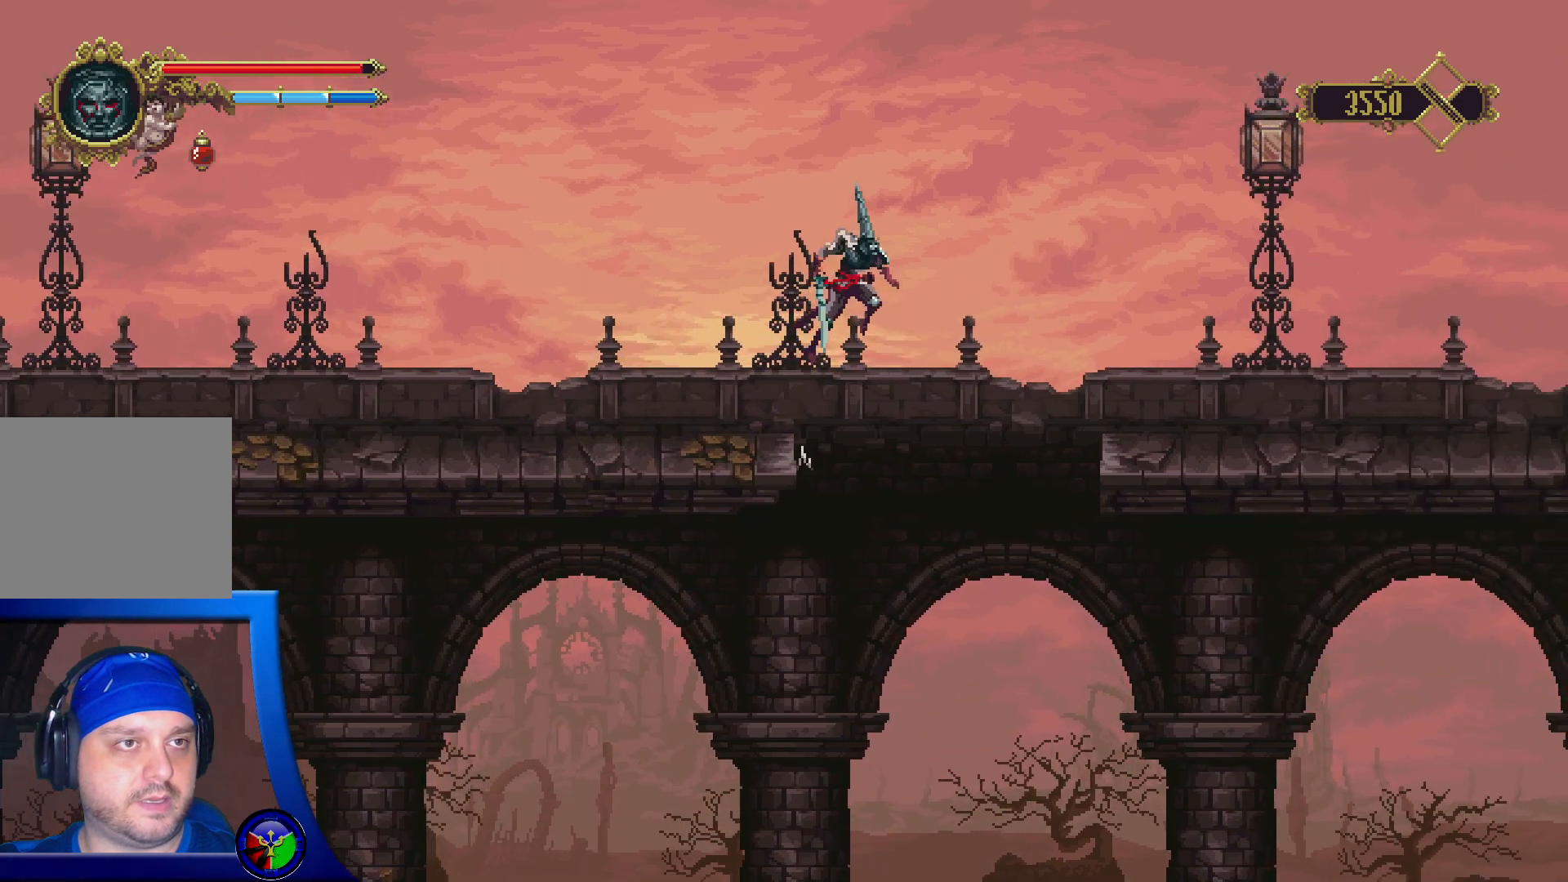
{"buttons": ["A"], "left_stick": "right", "right_stick": "center", "events": []}
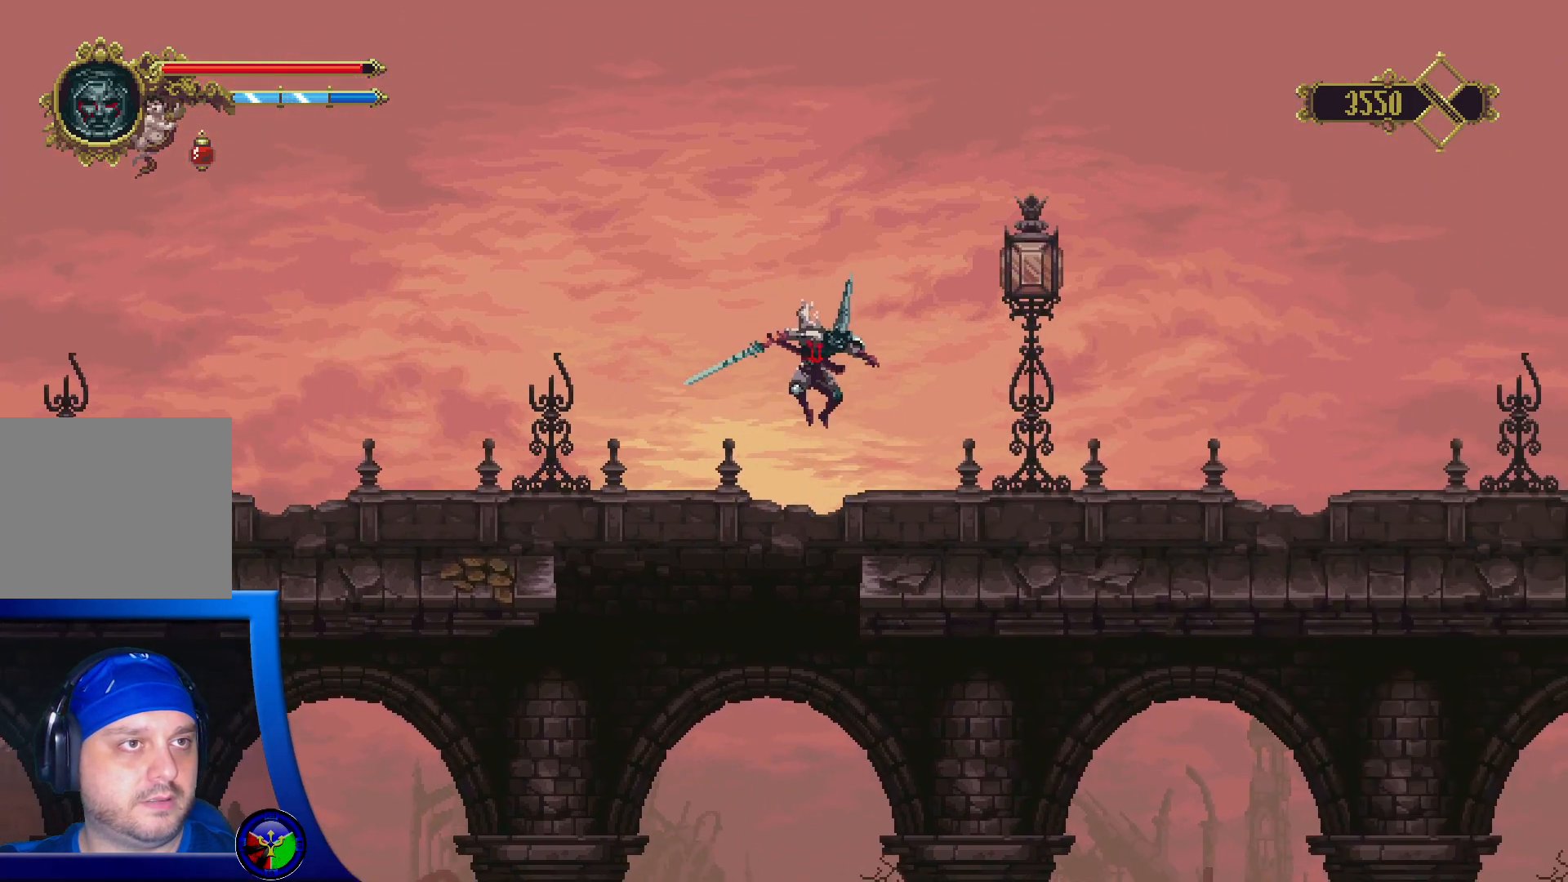
{"buttons": [], "left_stick": "right", "right_stick": "center", "events": [[67, "A", "up"]]}
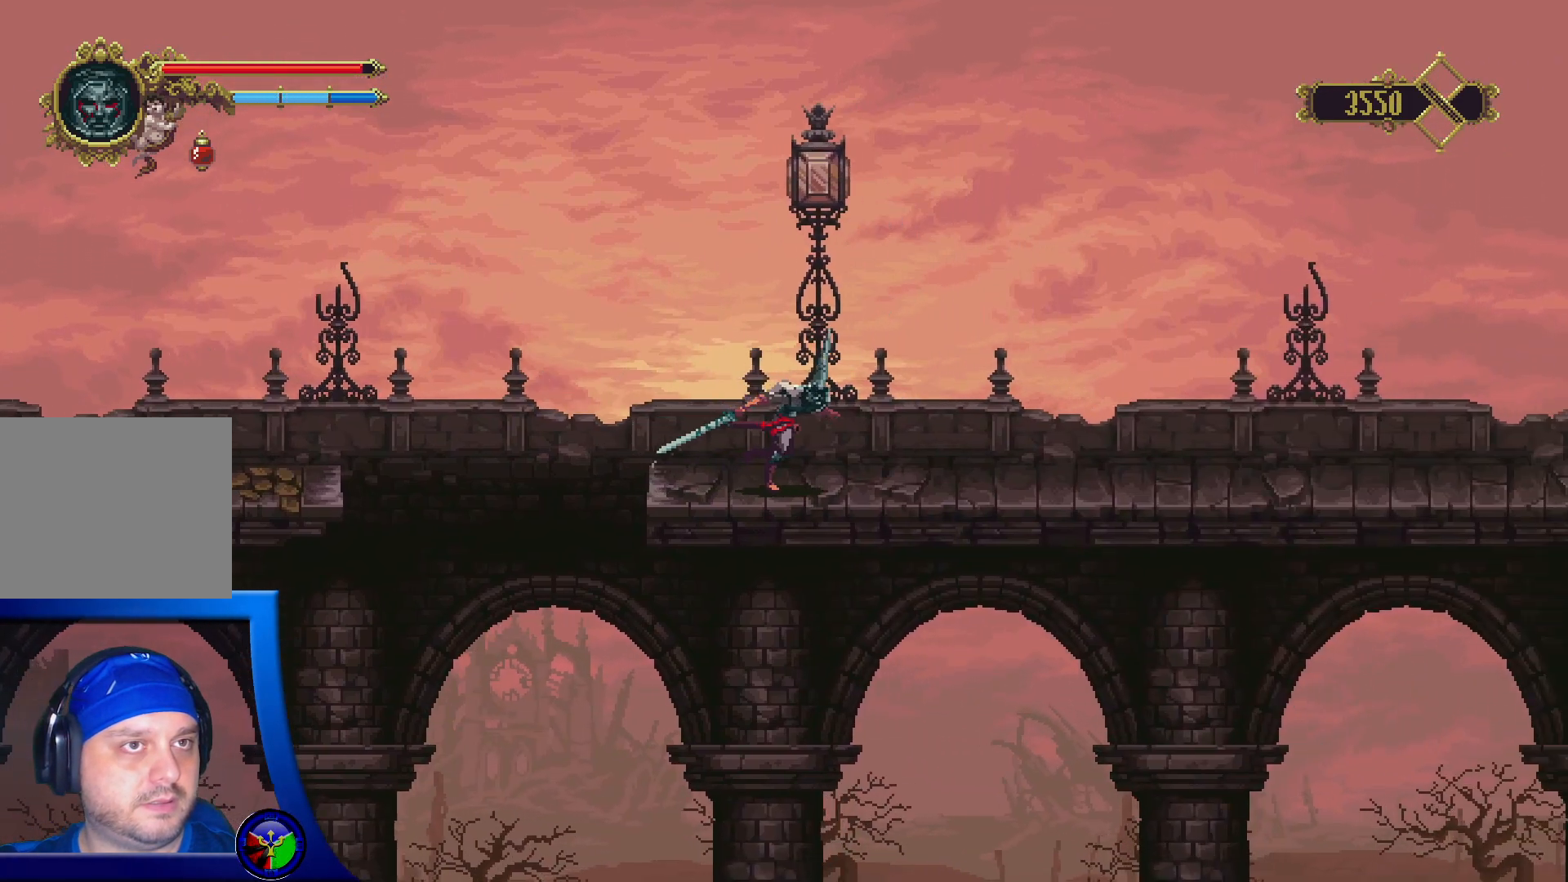
{"buttons": ["R2"], "left_stick": "right", "right_stick": "center", "events": [[267, "R2", "down"]]}
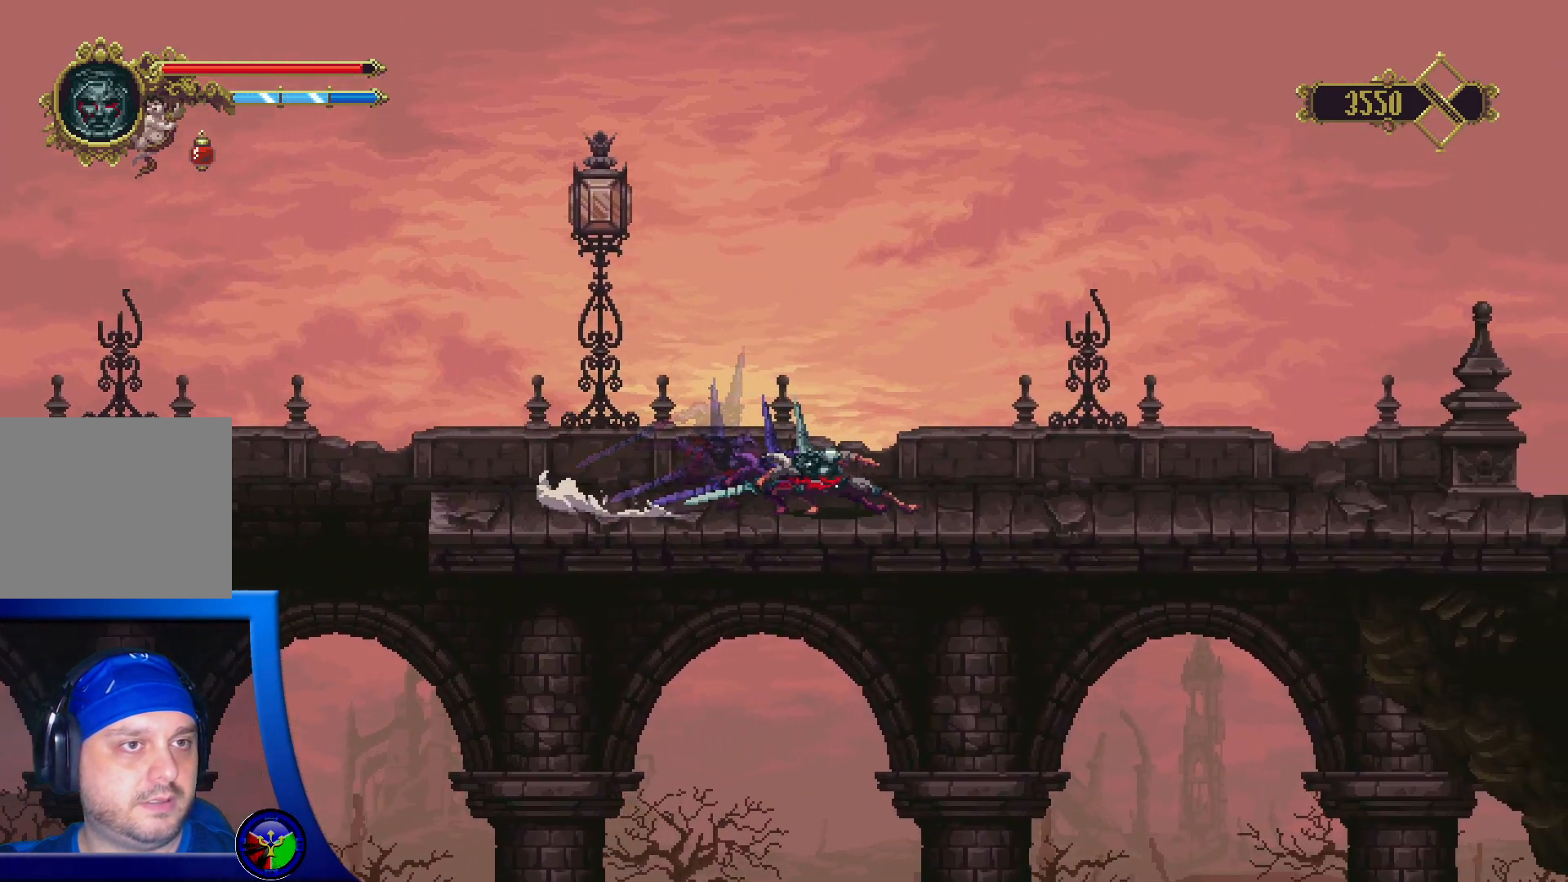
{"buttons": [], "left_stick": "right", "right_stick": "center", "events": [[67, "R2", "up"]]}